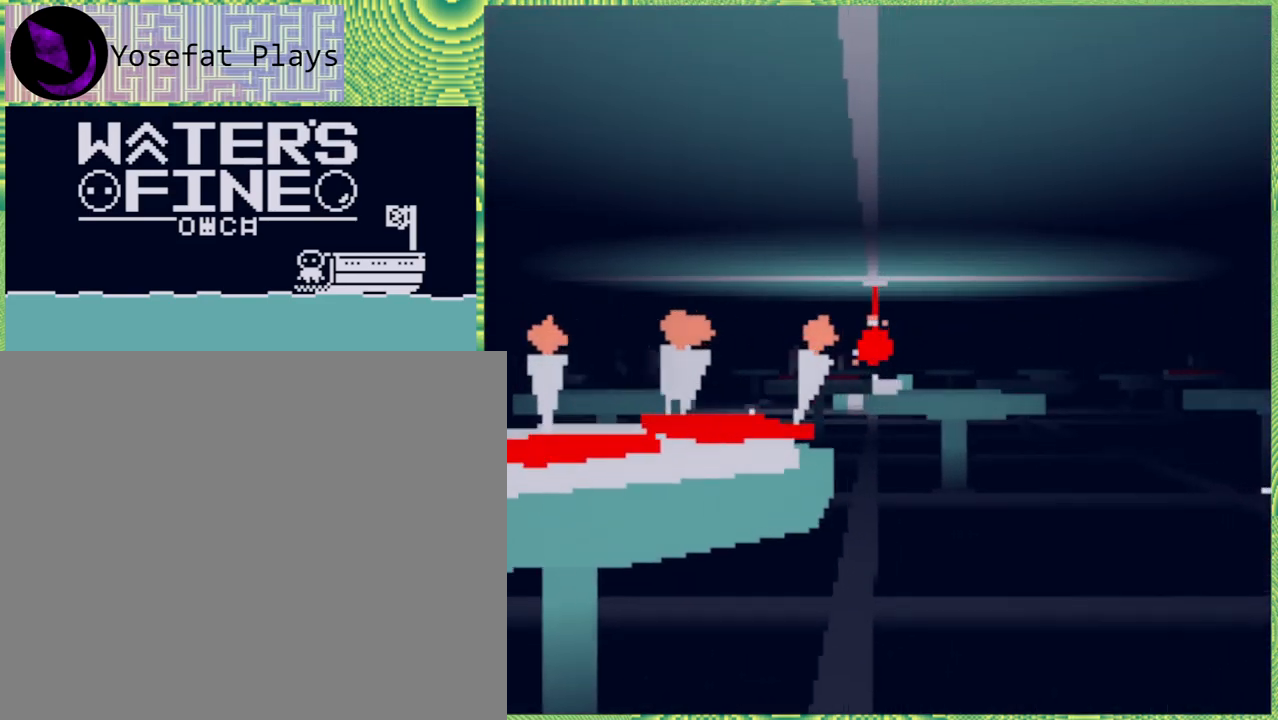
Gameplay with a controller (Nintendo layout); each line is a JSON object with the inputs held at the frame after it. "events" lists button and stick changes between this image and that frame as [ms after this image, input, new state], when the widget could be followed in between. Not read: L3 R3.
{"buttons": [], "left_stick": "up", "right_stick": "center", "events": [[417, "left_stick", "up"]]}
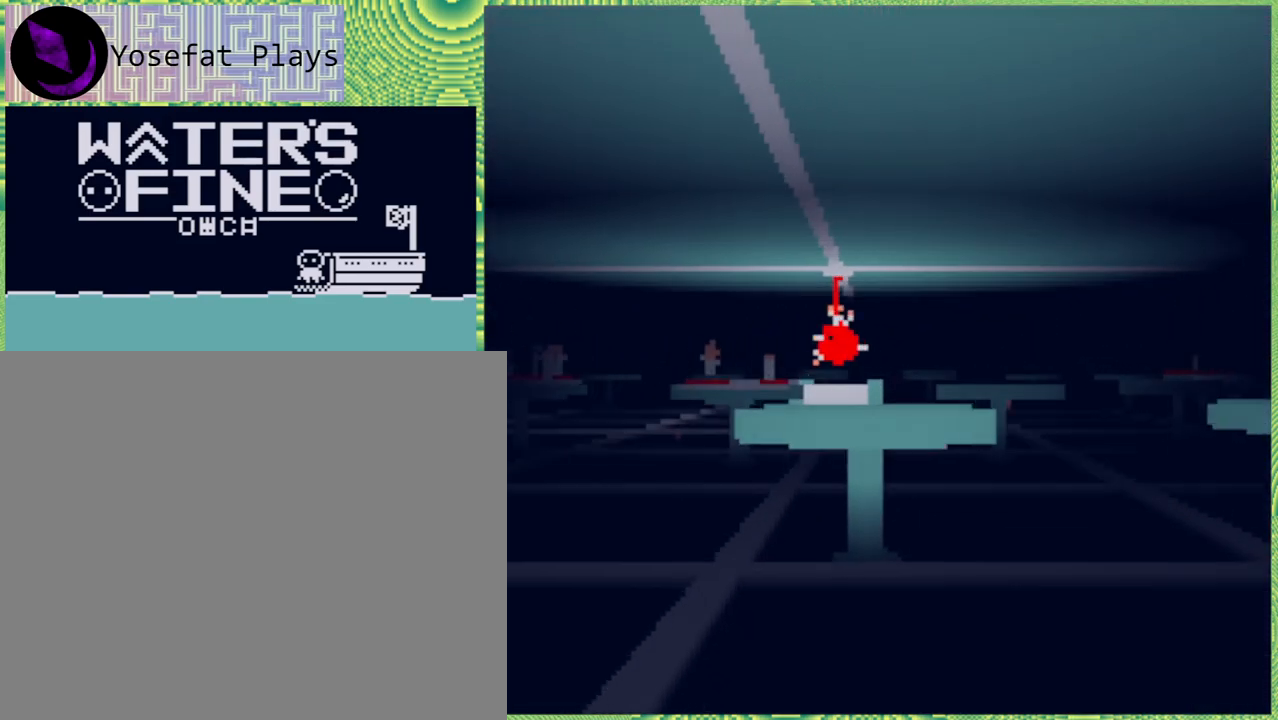
{"buttons": [], "left_stick": "up-left", "right_stick": "center", "events": [[200, "left_stick", "up-left"]]}
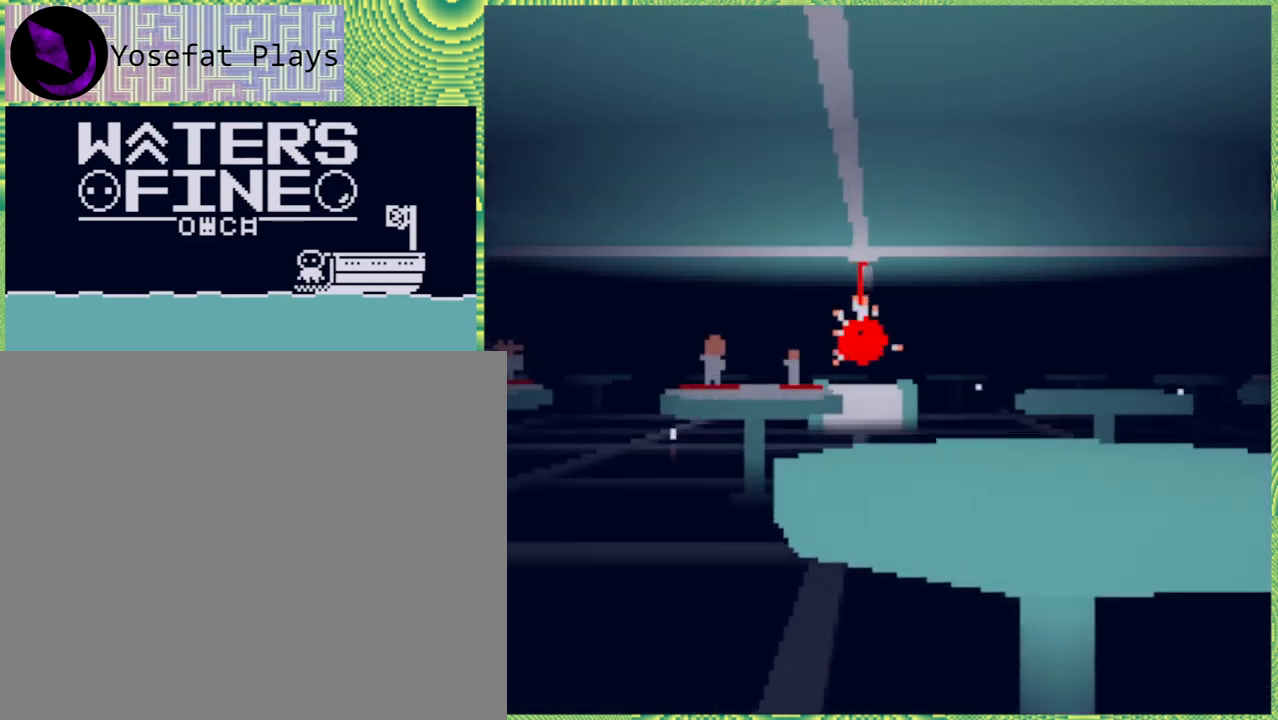
{"buttons": [], "left_stick": "up-left", "right_stick": "center", "events": []}
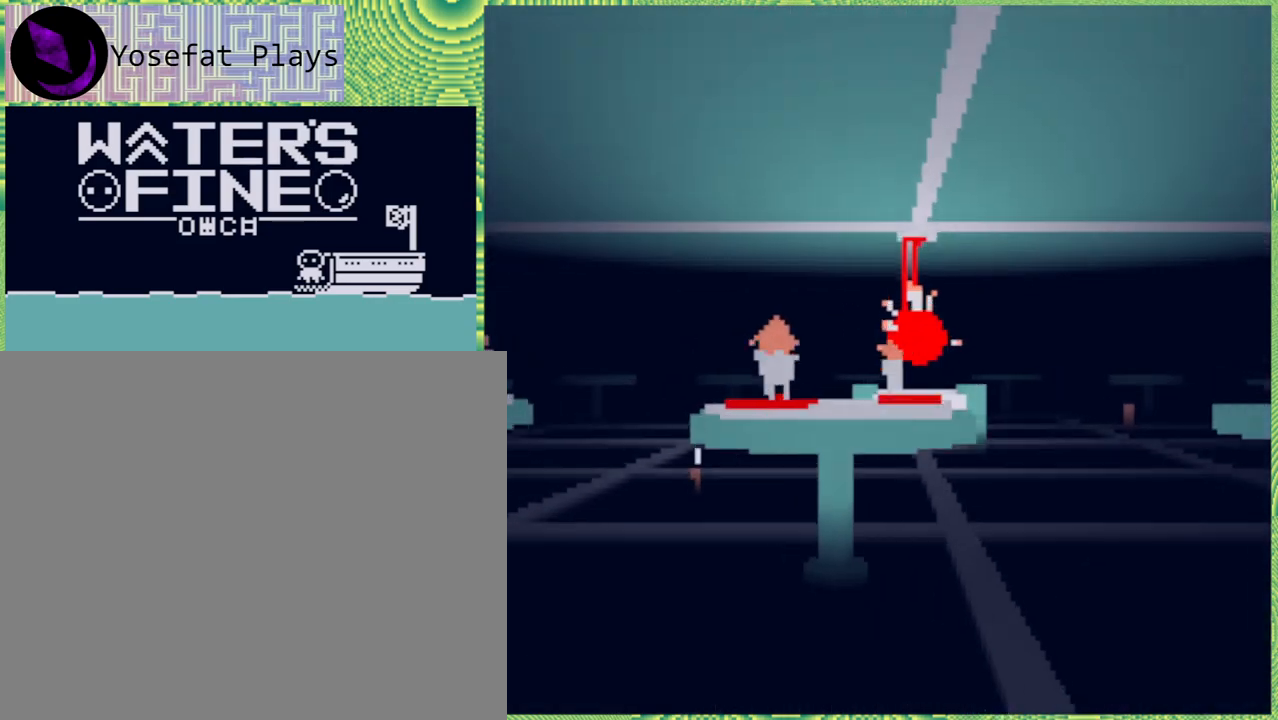
{"buttons": [], "left_stick": "up-left", "right_stick": "center", "events": []}
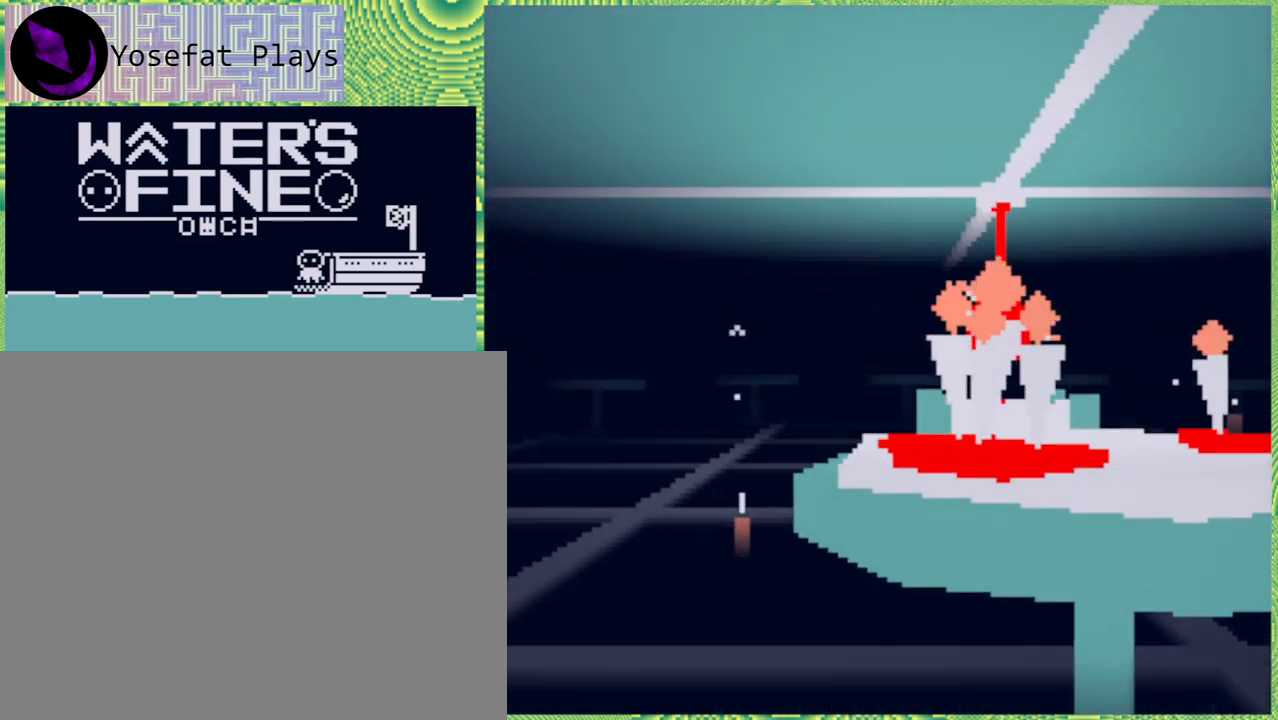
{"buttons": [], "left_stick": "up-left", "right_stick": "center", "events": []}
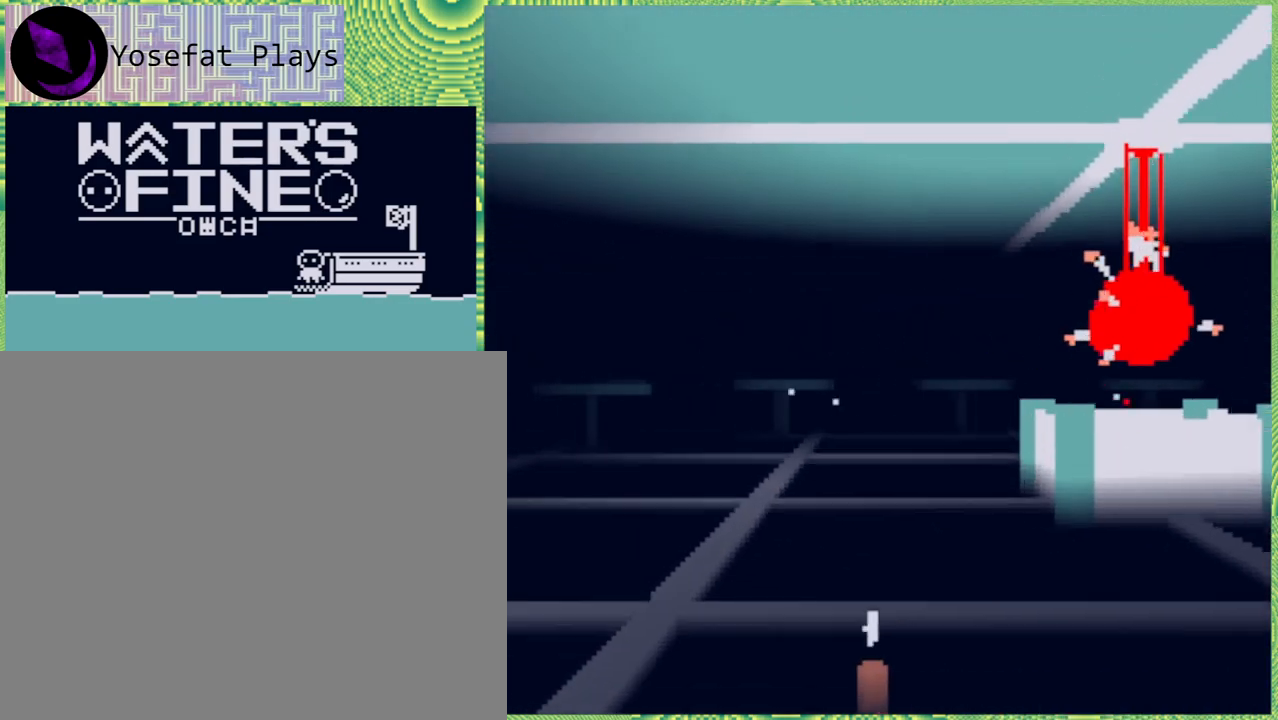
{"buttons": [], "left_stick": "up-right", "right_stick": "center", "events": [[17, "left_stick", "up"], [233, "left_stick", "up-right"]]}
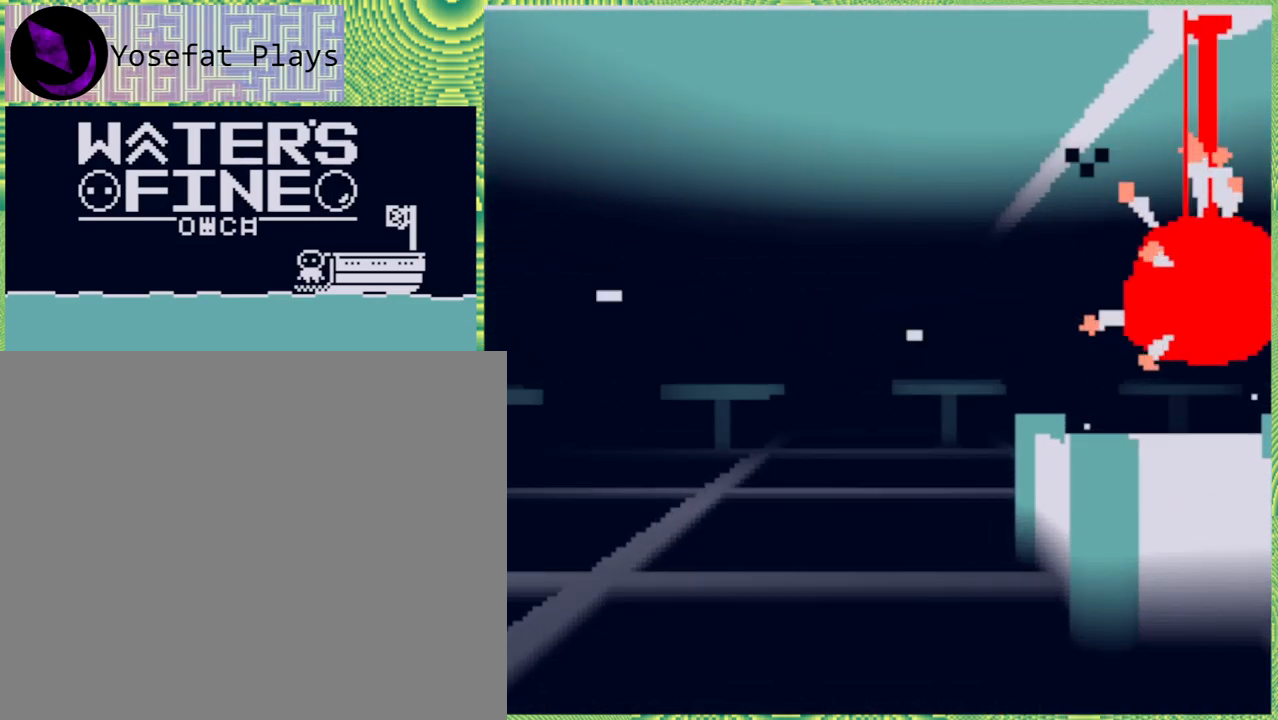
{"buttons": [], "left_stick": "up-right", "right_stick": "center", "events": []}
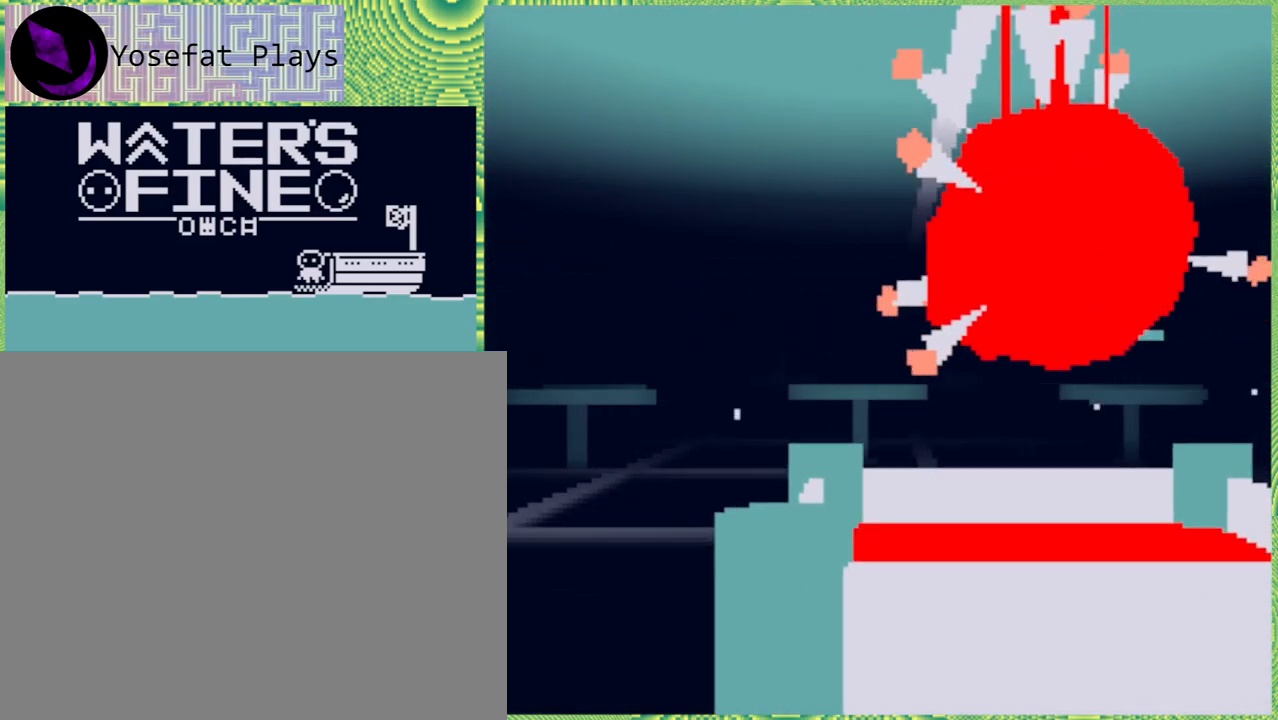
{"buttons": [], "left_stick": "center", "right_stick": "center", "events": [[367, "left_stick", "center"]]}
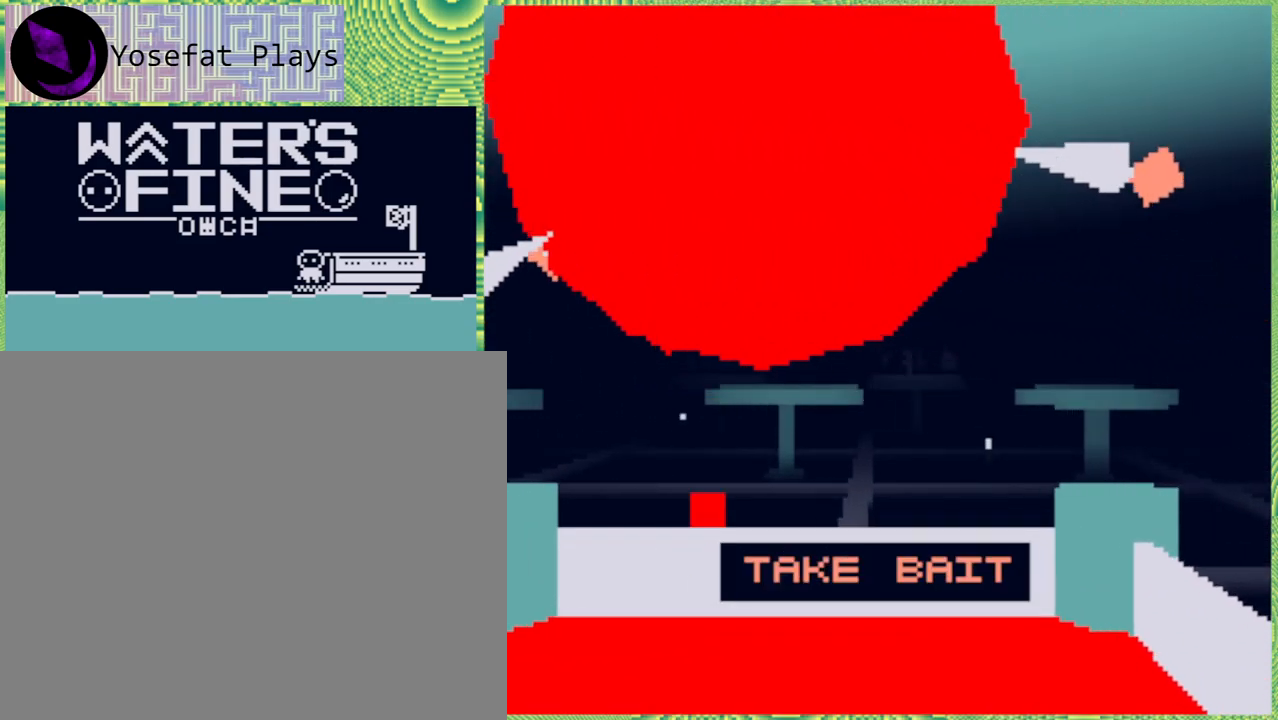
{"buttons": ["A"], "left_stick": "center", "right_stick": "center", "events": [[467, "A", "down"]]}
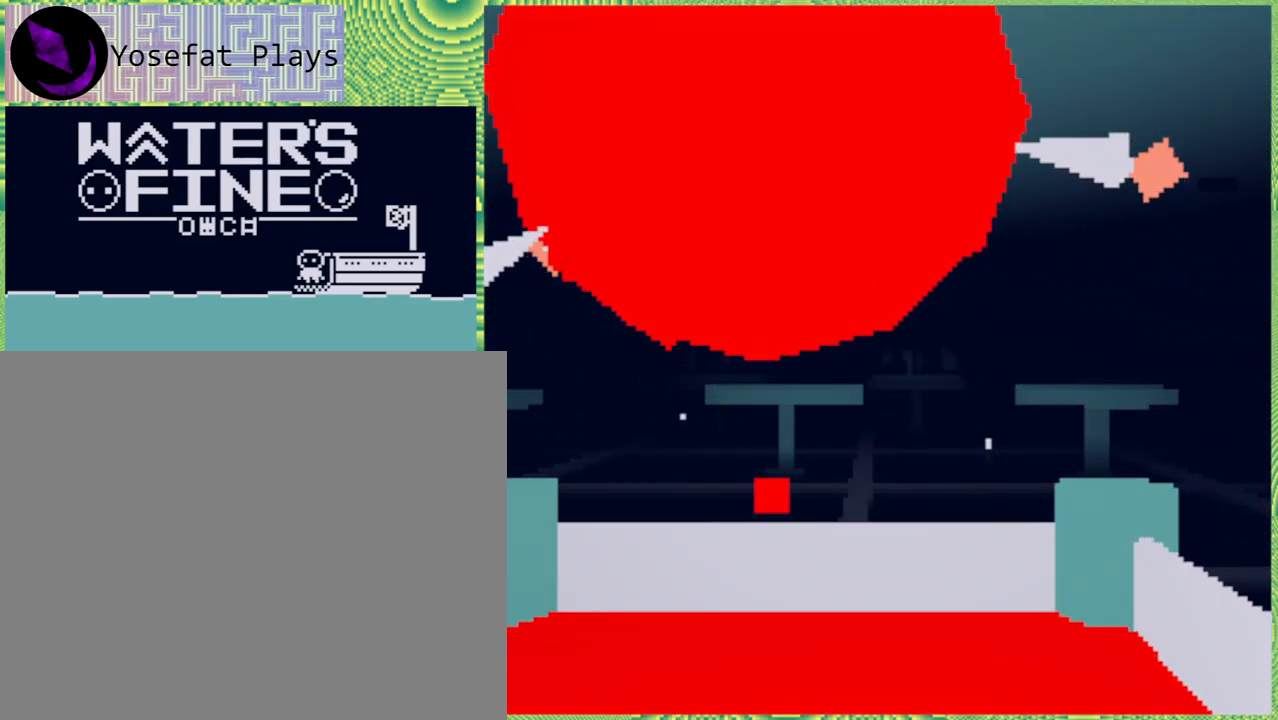
{"buttons": [], "left_stick": "center", "right_stick": "center", "events": [[100, "A", "up"]]}
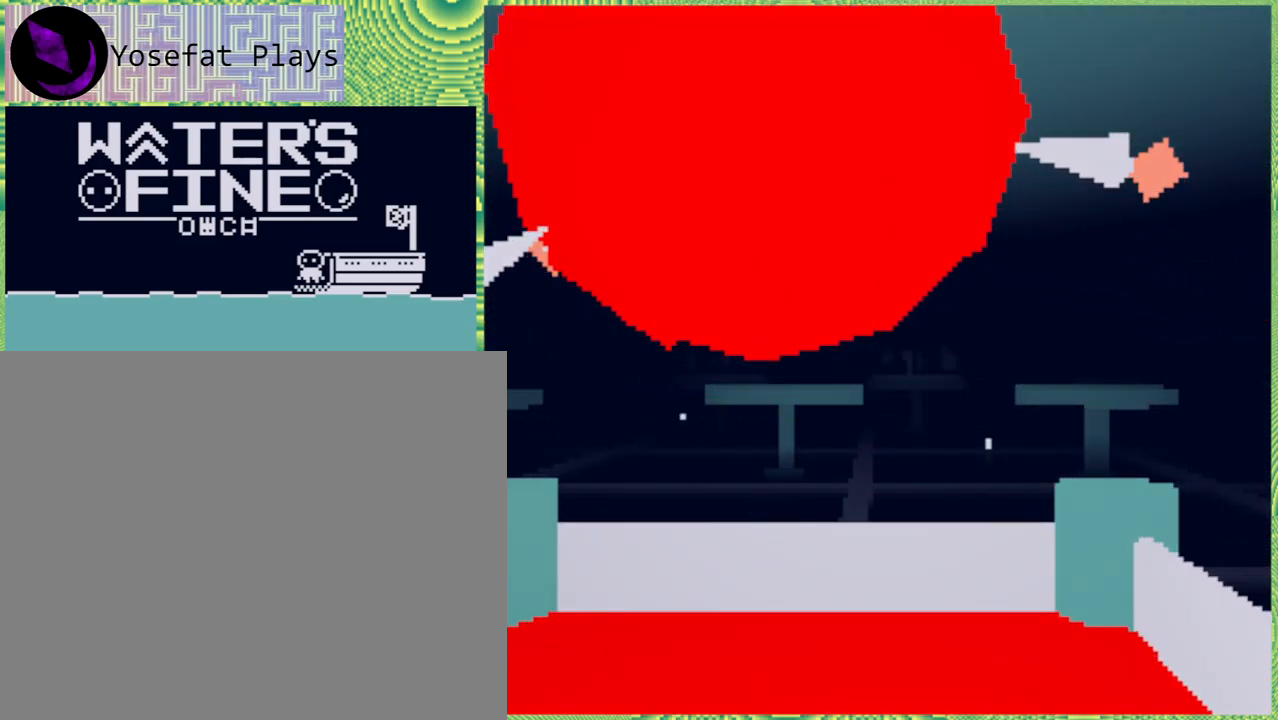
{"buttons": [], "left_stick": "down", "right_stick": "center", "events": [[133, "left_stick", "down"]]}
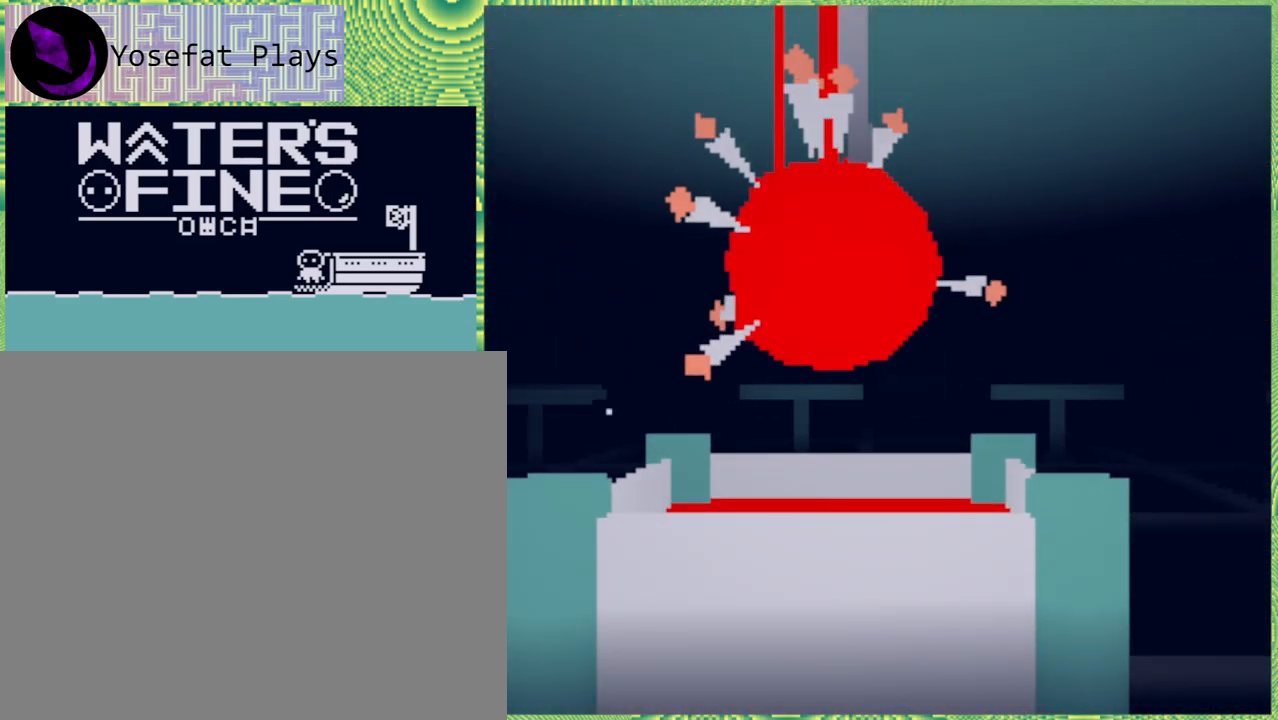
{"buttons": [], "left_stick": "center", "right_stick": "center", "events": [[333, "left_stick", "down-left"], [450, "left_stick", "center"]]}
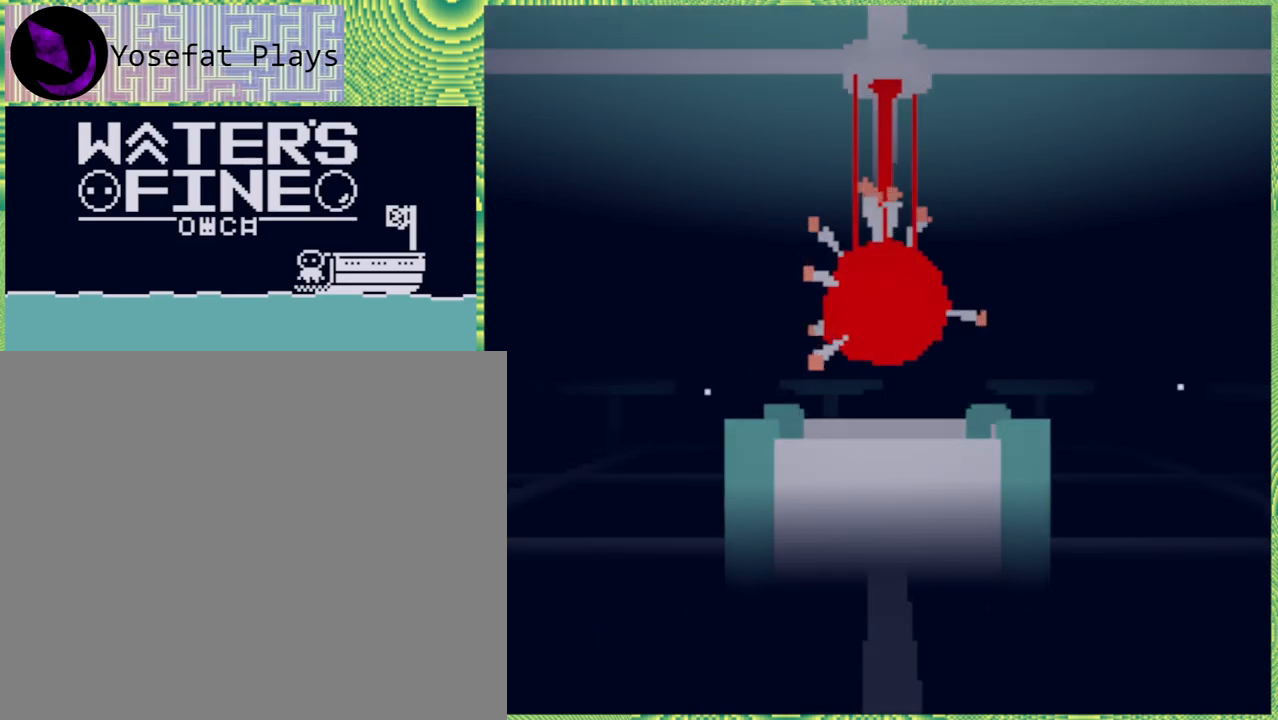
{"buttons": [], "left_stick": "center", "right_stick": "center", "events": [[217, "B", "down"], [333, "B", "up"]]}
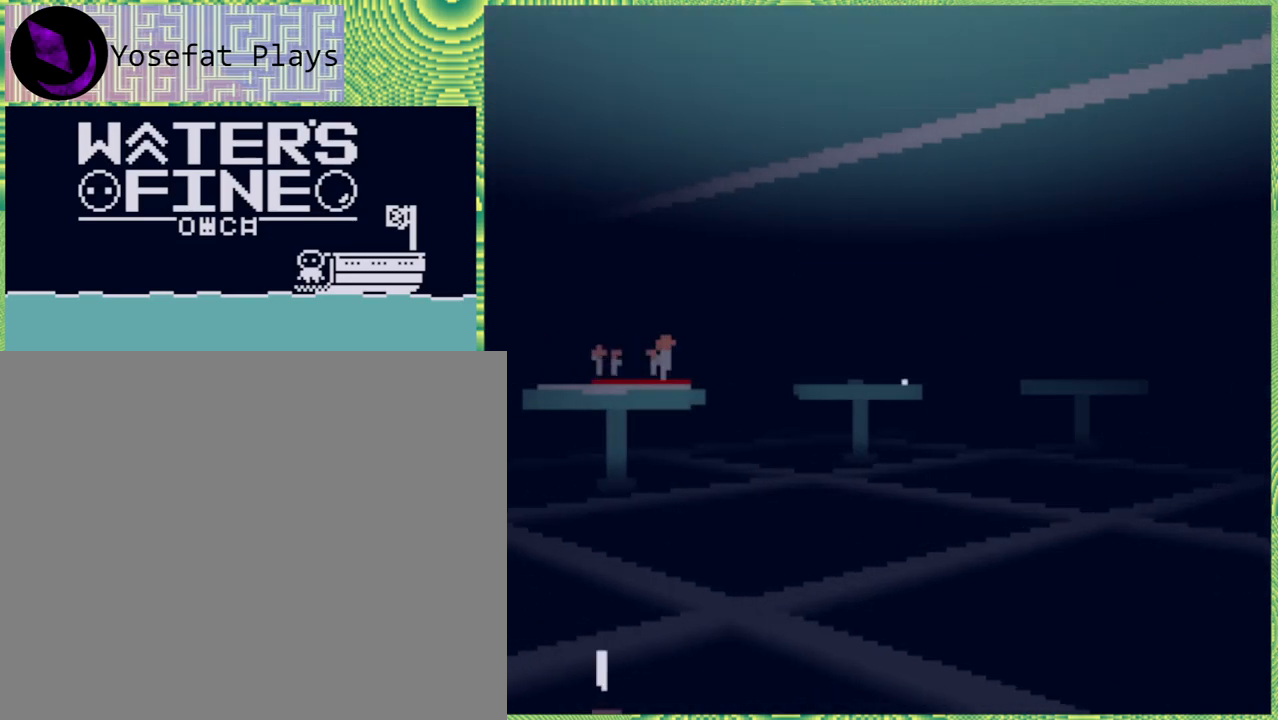
{"buttons": [], "left_stick": "center", "right_stick": "center", "events": [[67, "B", "down"], [183, "B", "up"], [333, "B", "down"], [483, "B", "up"]]}
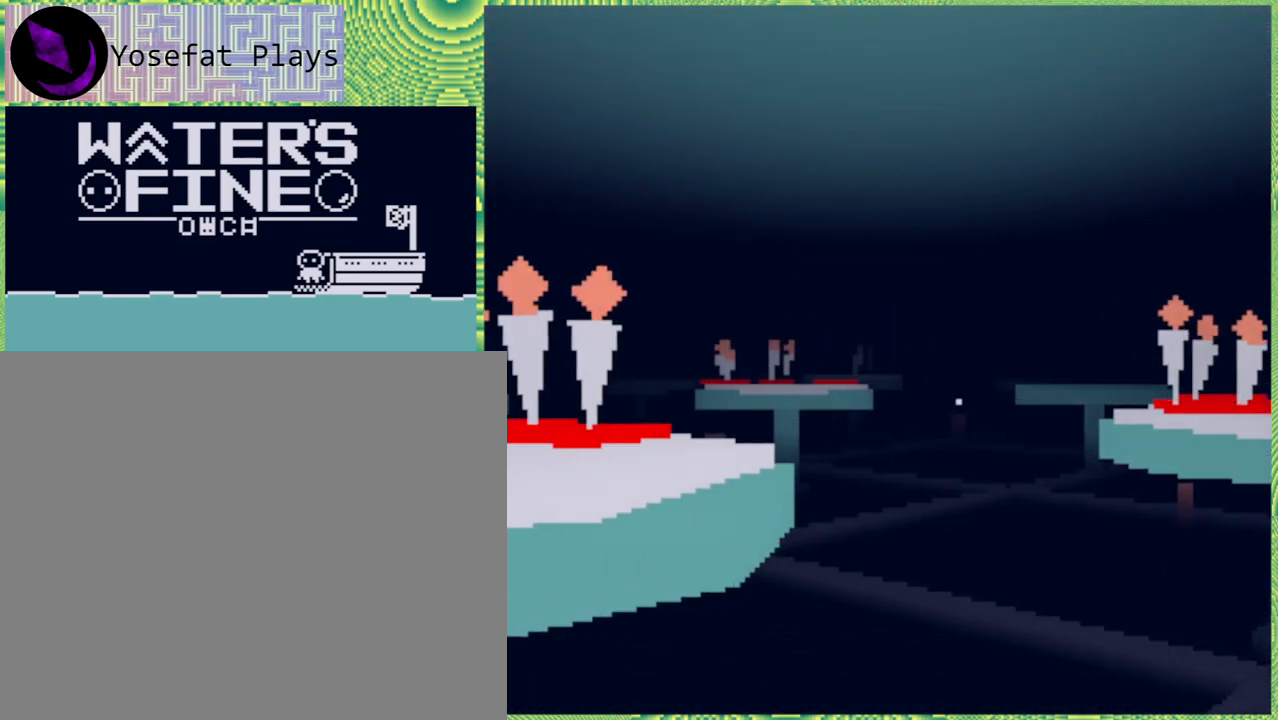
{"buttons": [], "left_stick": "center", "right_stick": "center", "events": [[233, "B", "down"], [350, "B", "up"]]}
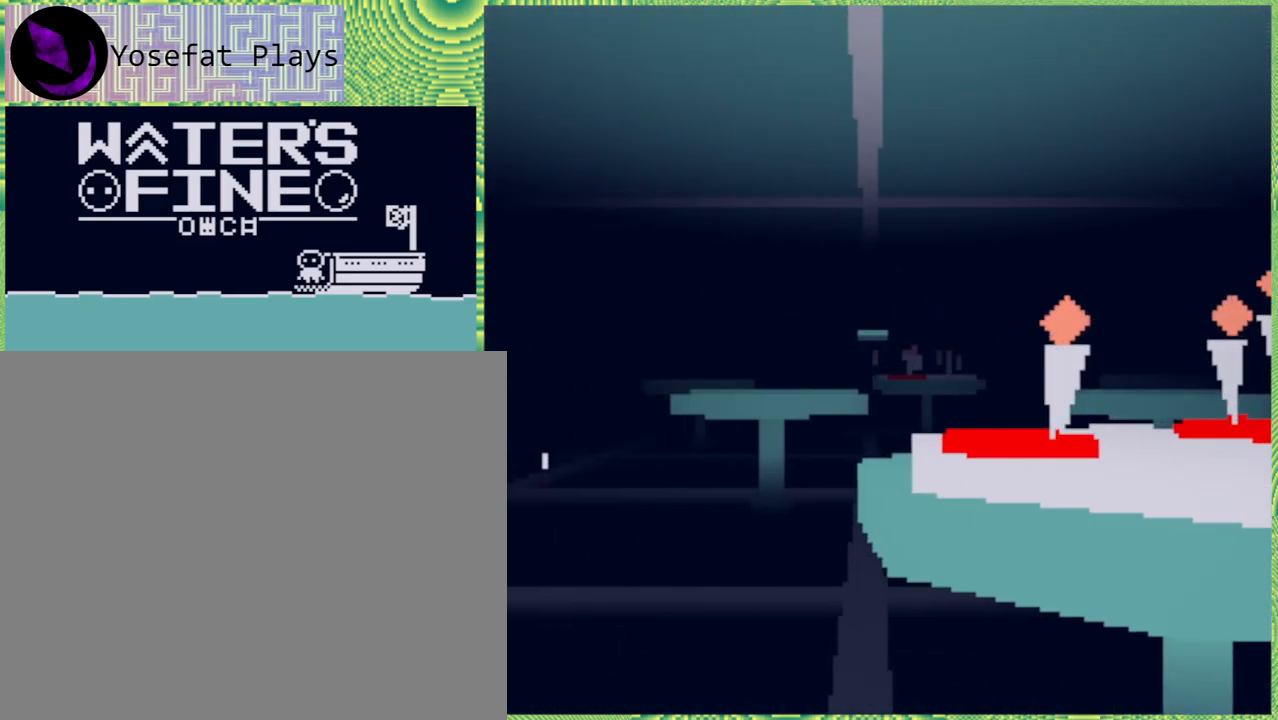
{"buttons": [], "left_stick": "up", "right_stick": "center", "events": [[67, "left_stick", "left"], [317, "left_stick", "up"]]}
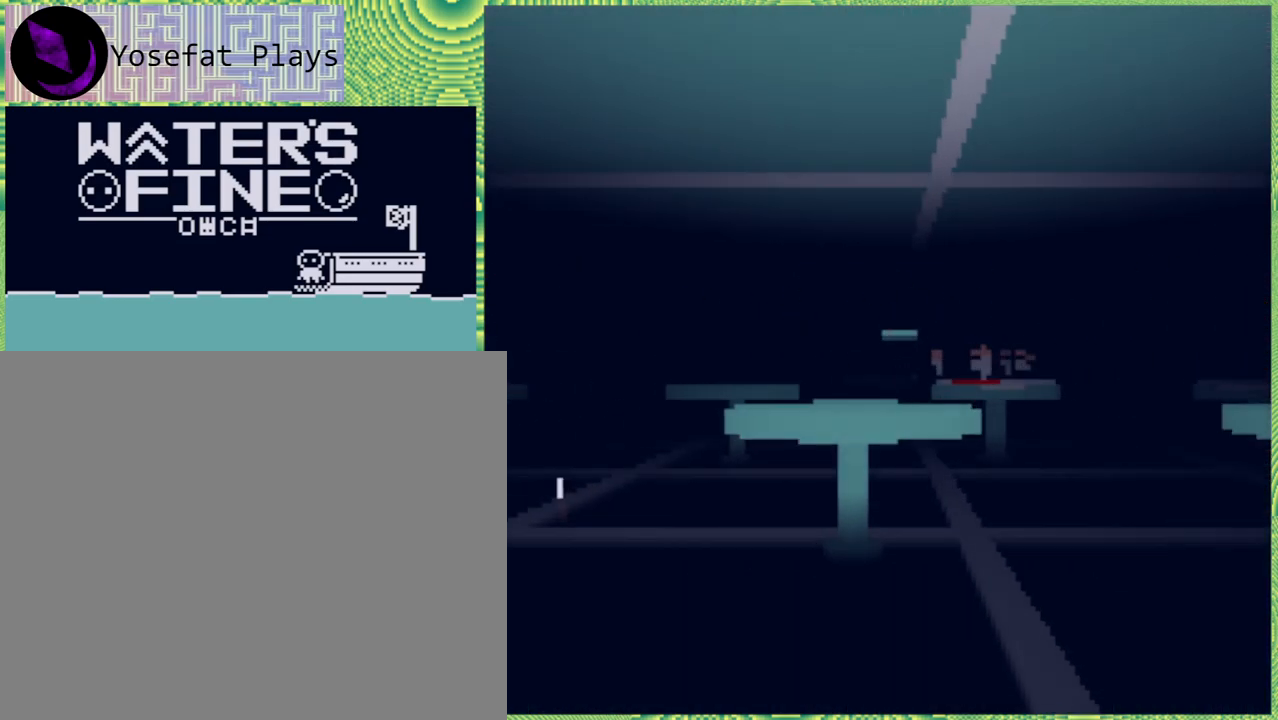
{"buttons": [], "left_stick": "up-left", "right_stick": "center", "events": [[217, "left_stick", "up-left"]]}
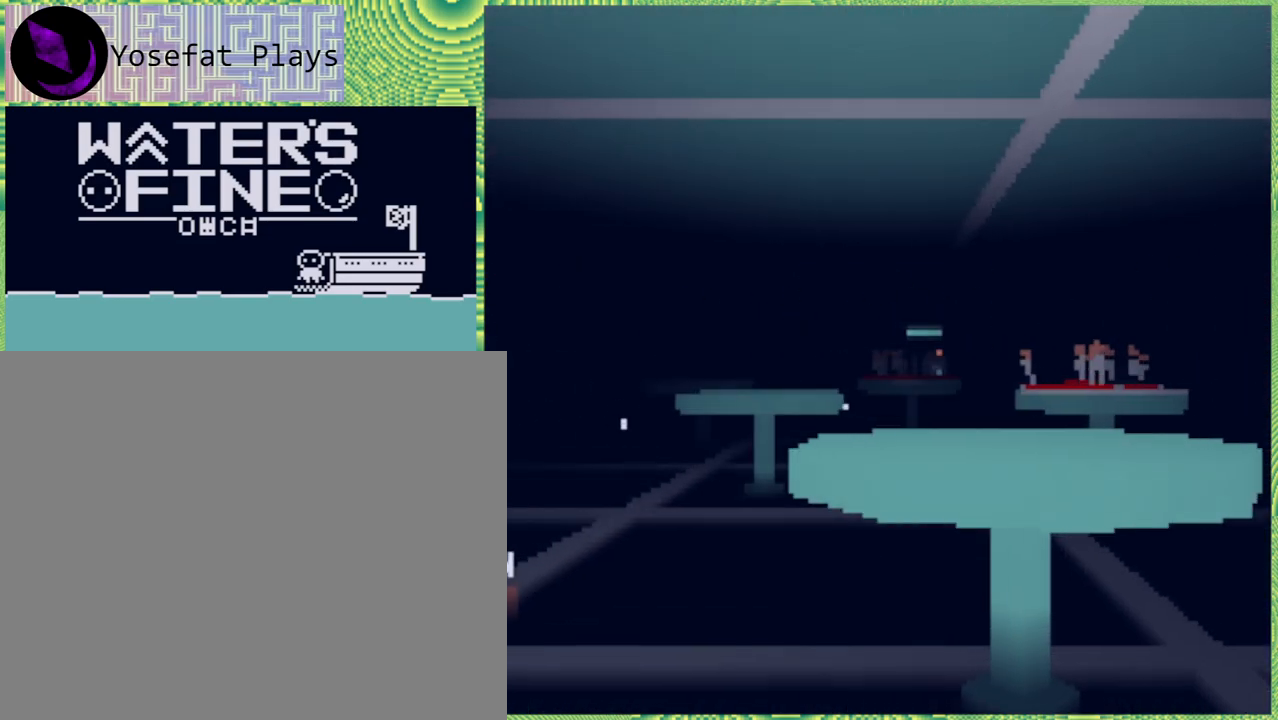
{"buttons": [], "left_stick": "up", "right_stick": "center", "events": [[350, "left_stick", "up"]]}
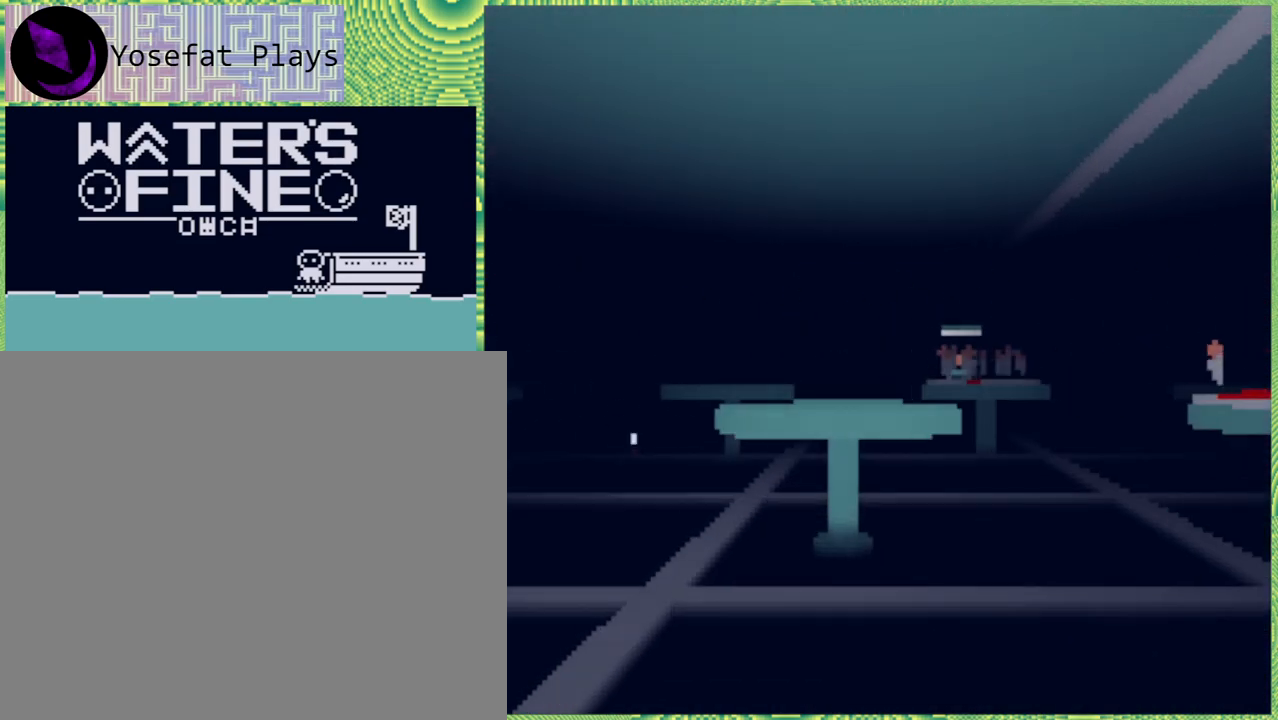
{"buttons": [], "left_stick": "up-right", "right_stick": "center", "events": [[250, "left_stick", "up-right"]]}
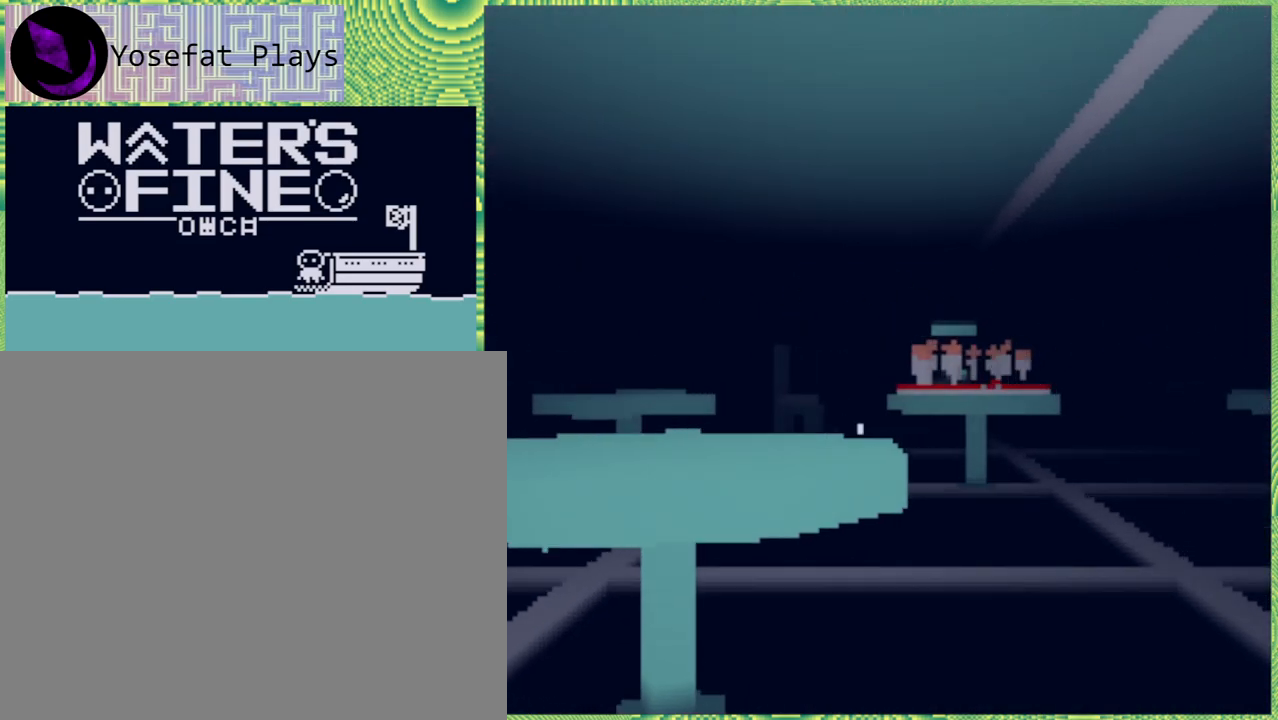
{"buttons": [], "left_stick": "up-right", "right_stick": "center", "events": []}
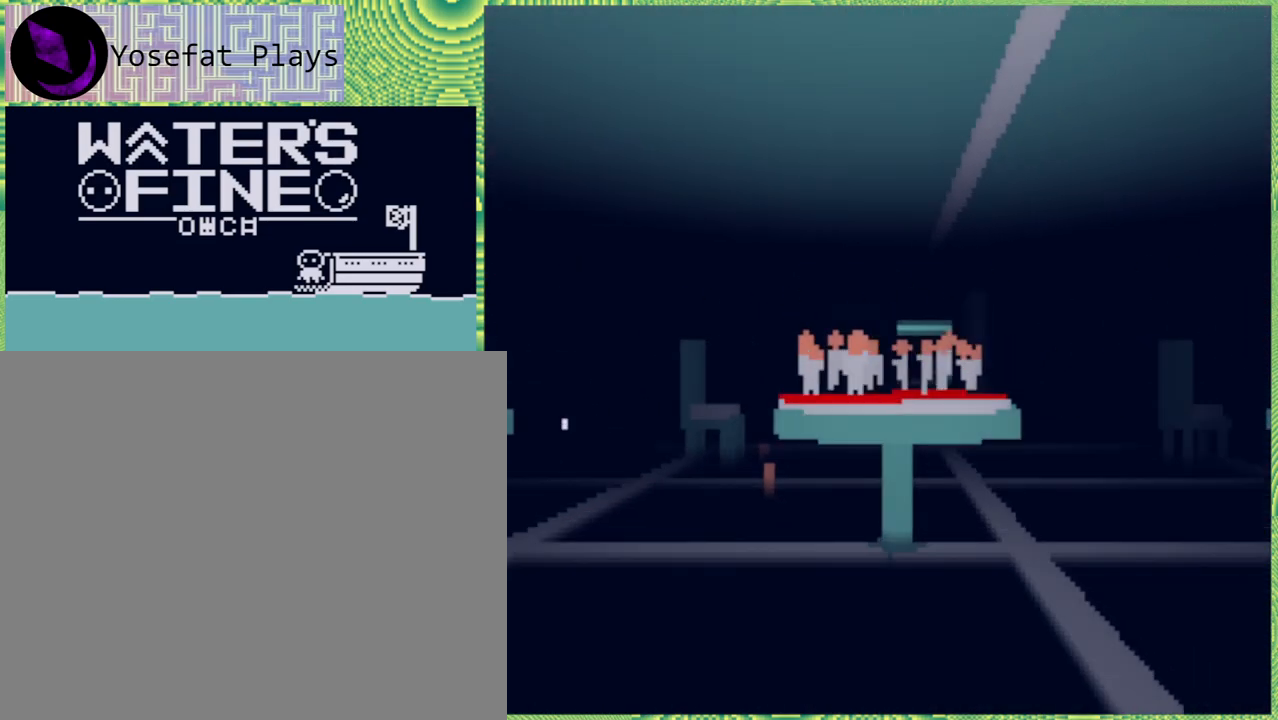
{"buttons": [], "left_stick": "up-right", "right_stick": "center", "events": []}
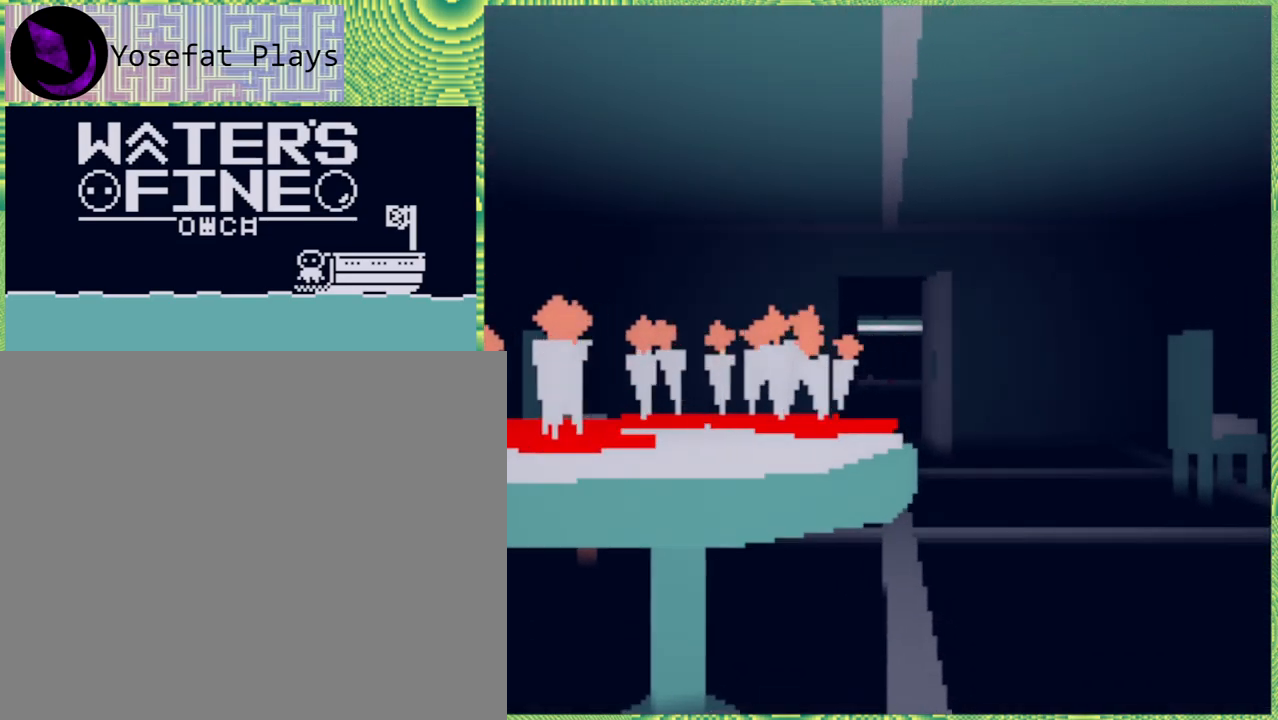
{"buttons": [], "left_stick": "up", "right_stick": "center", "events": [[500, "left_stick", "up"]]}
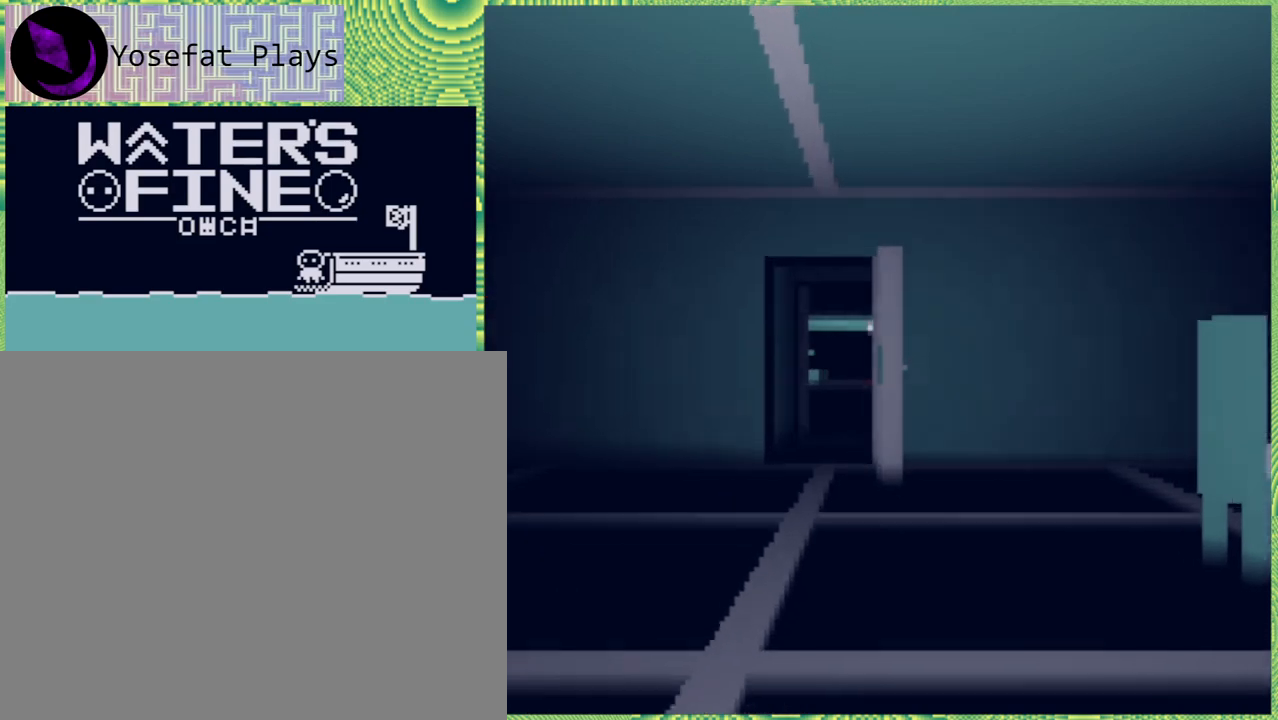
{"buttons": [], "left_stick": "up", "right_stick": "center", "events": []}
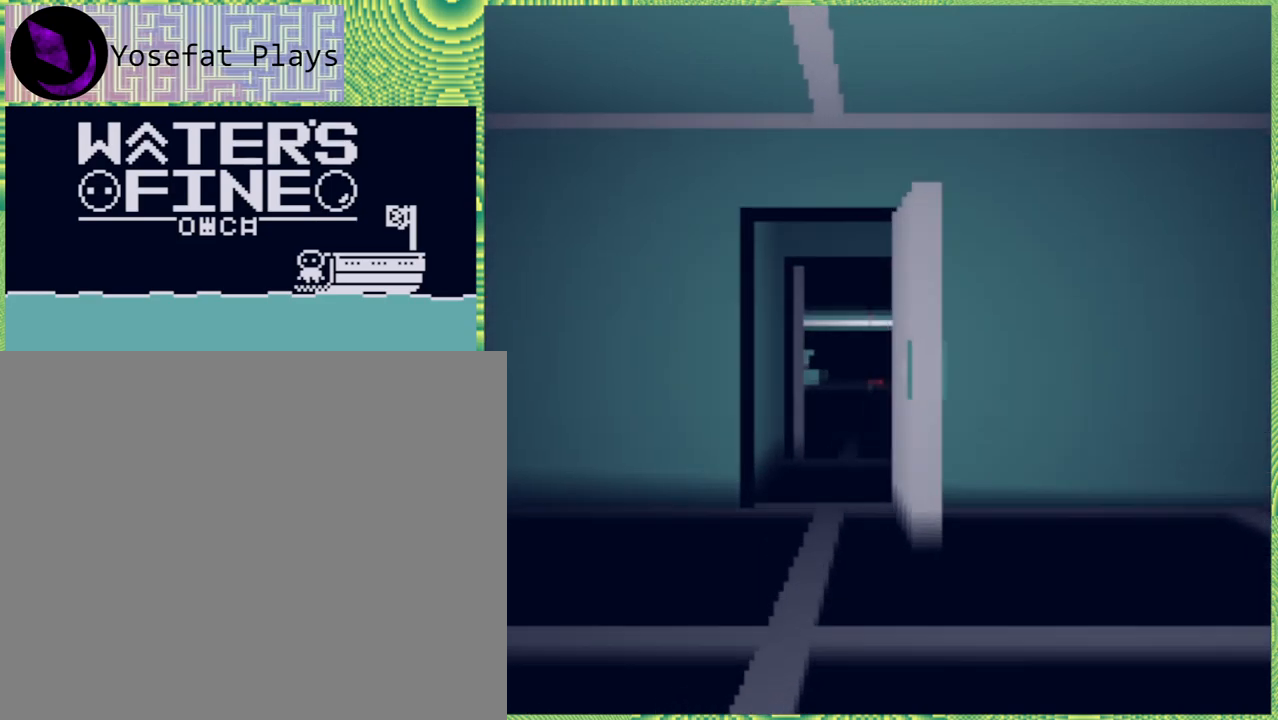
{"buttons": [], "left_stick": "up", "right_stick": "center", "events": []}
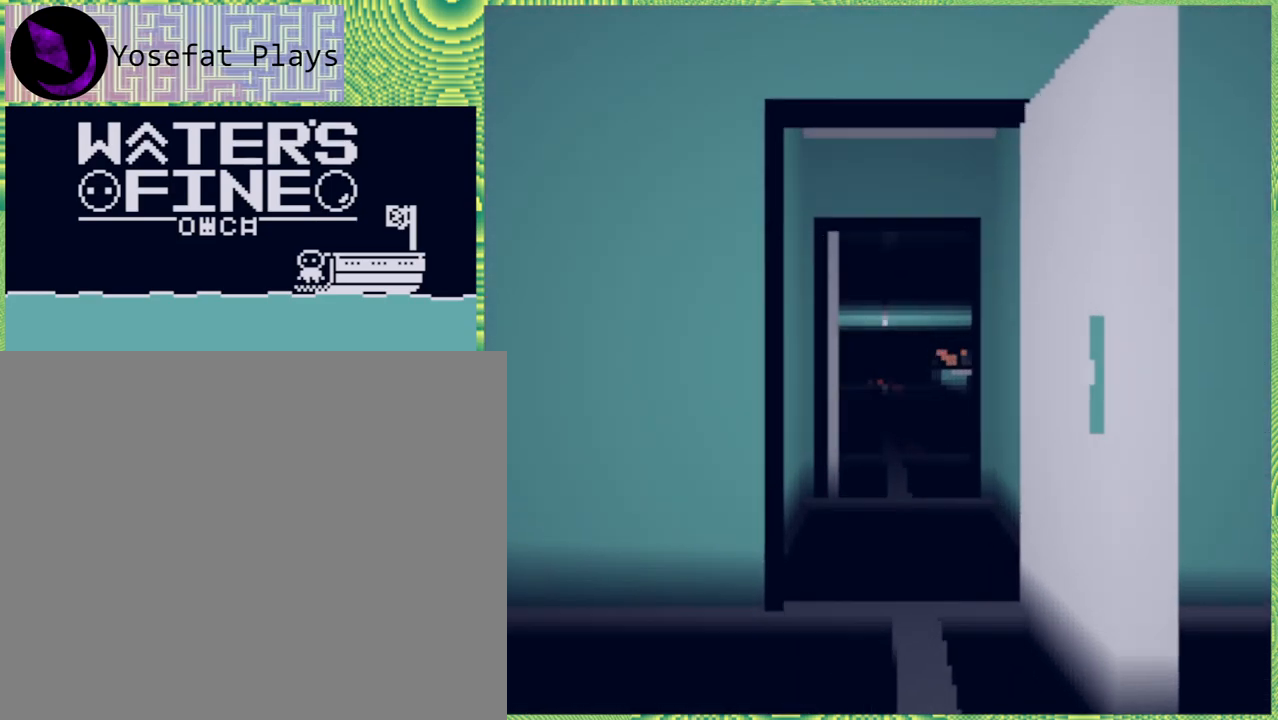
{"buttons": [], "left_stick": "up", "right_stick": "center", "events": []}
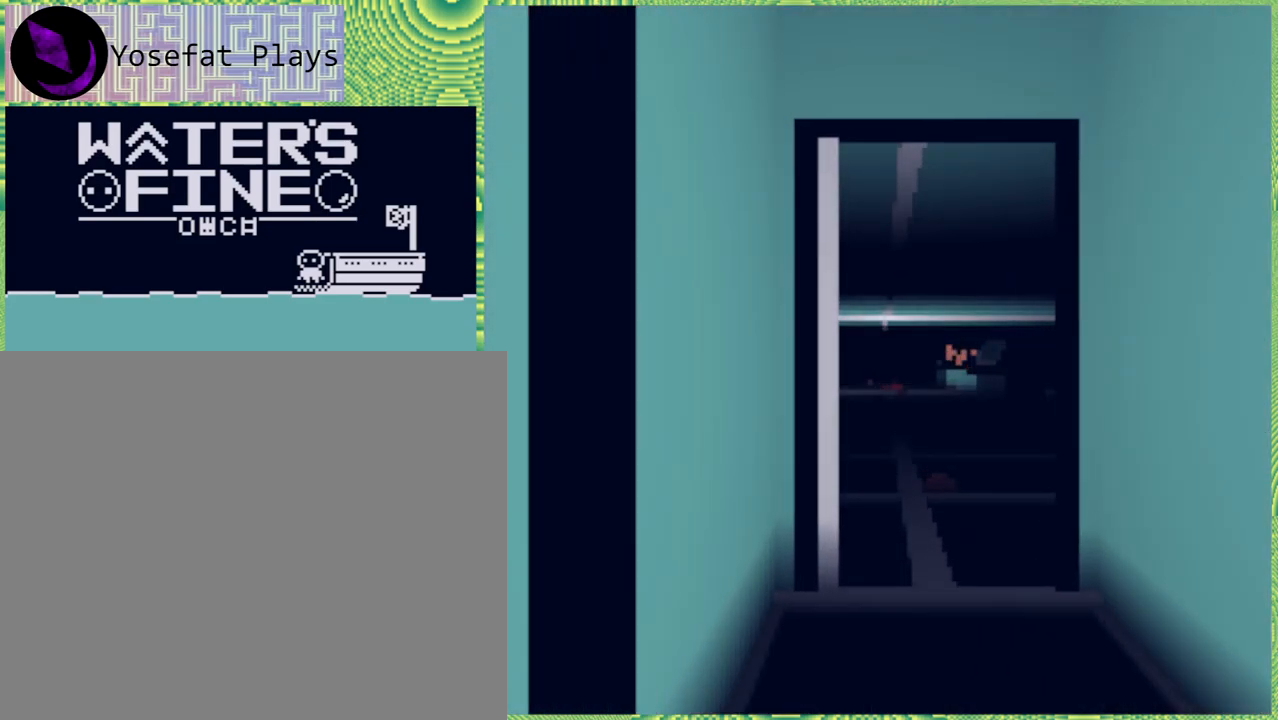
{"buttons": [], "left_stick": "up-right", "right_stick": "center", "events": [[467, "left_stick", "up-right"]]}
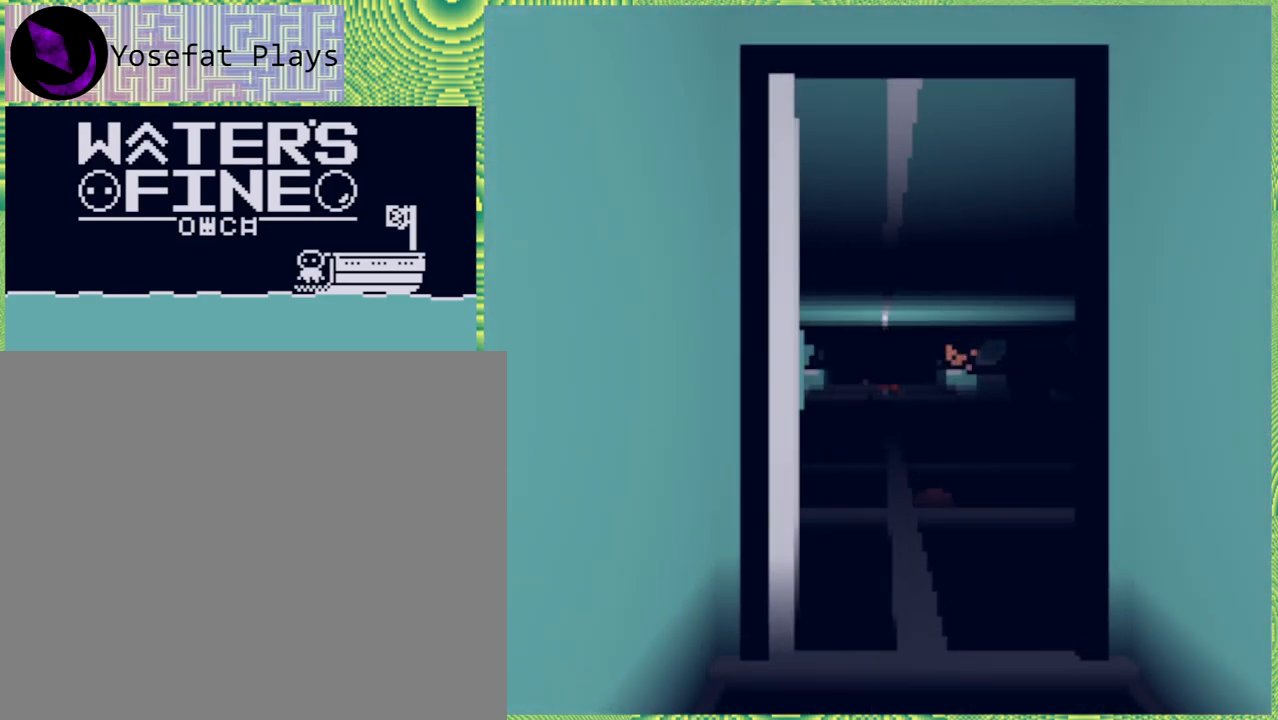
{"buttons": [], "left_stick": "up", "right_stick": "center", "events": [[233, "left_stick", "up"]]}
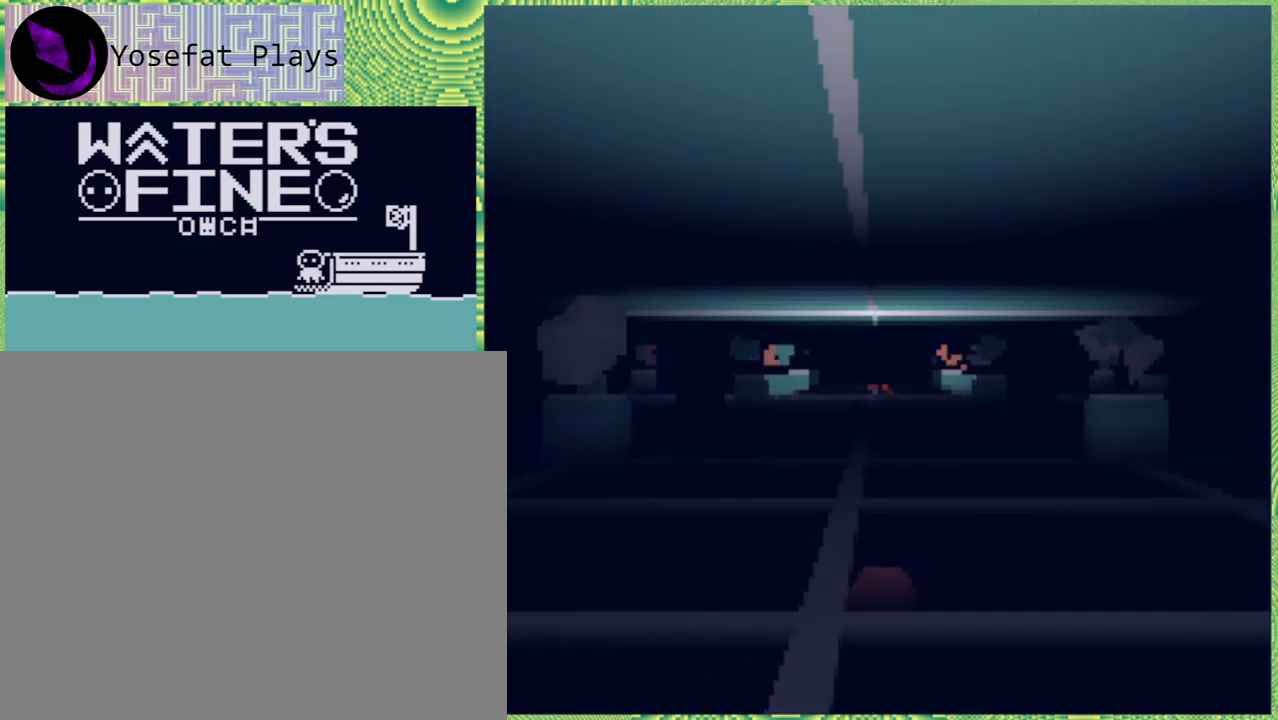
{"buttons": [], "left_stick": "up", "right_stick": "center", "events": [[317, "B", "down"], [450, "B", "up"]]}
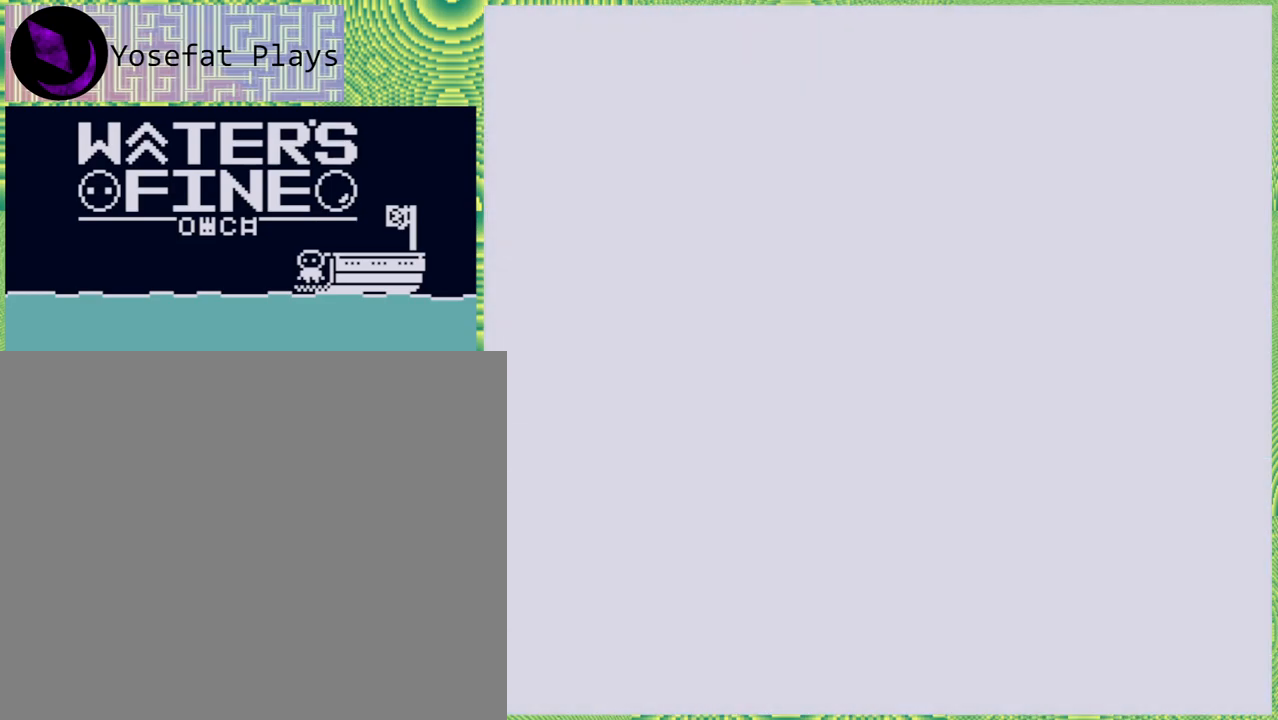
{"buttons": [], "left_stick": "right", "right_stick": "center", "events": [[200, "left_stick", "up-right"], [317, "left_stick", "right"]]}